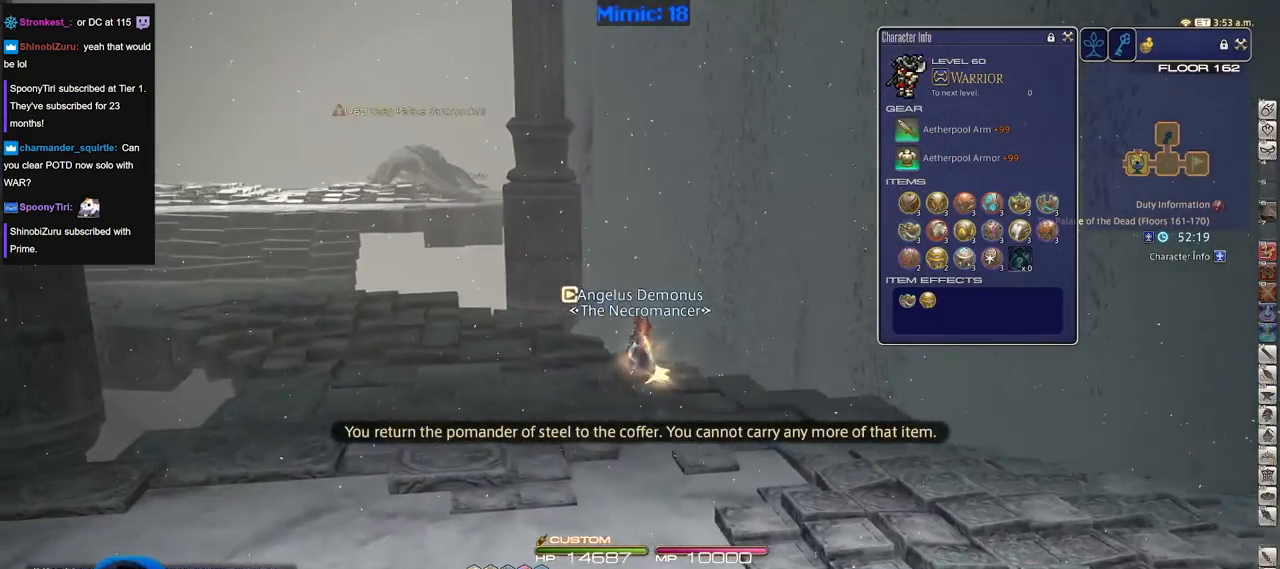
Gameplay with keyboard; each line is a JSON object with the keys held at the frame after it. "events" lists presses ("down") and releases ("up") of ".", "/", "0", "1", "2", "3", "4", "5", "6", "7", "8", "9", "a", "alt_l", "alt_r", "b", "backslash", "backspace", "c", "caps_lock", "comma", "ctrl_l", "ctrl_r", "d", "down", "e", "equals", "escape", "f", "f1", "f10", "f11", "f12", "f2", "f3", "f4", "f5", "f6", "f7", "f8", "f9", "g", "h", "i", "j", "k", "l", "lbracket", "left", "m", "minus", "n", "o", "p", "q", "quote", "r", "rbracket", "return", "right", "s", "semicolon", "shift_l", "shift_r", "space", "super", "t", "tab", "tilde", "u", "up", "v", "w", "x", "y" and "z" between this image and that frame as [ms after this image, input, new state], when the widget could be followed in between. No other keys are recorded. Mouse input is not recorded.
{"keys": ["a", "w"], "events": []}
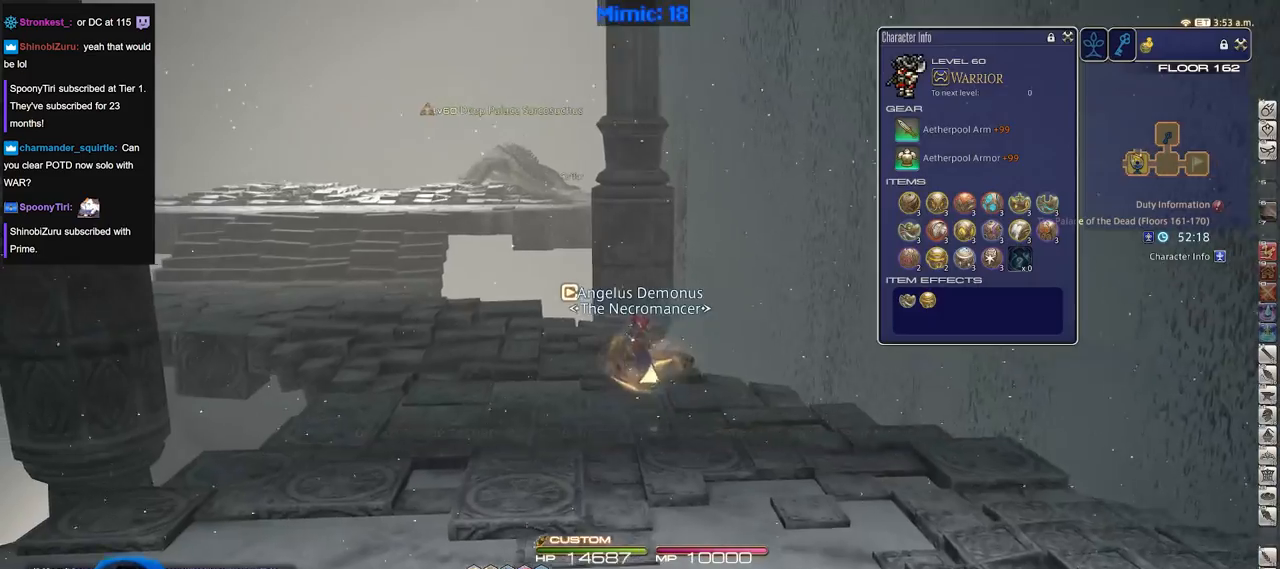
{"keys": ["w"], "events": [[184, "p", "down"], [367, "a", "up"], [501, "p", "up"]]}
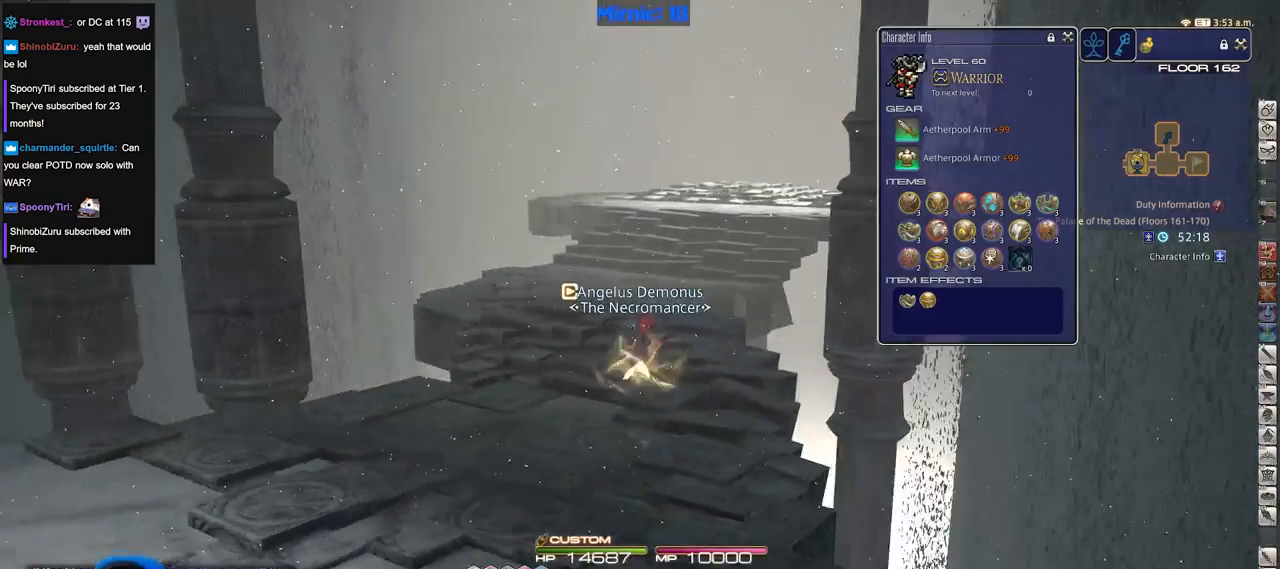
{"keys": ["w"], "events": []}
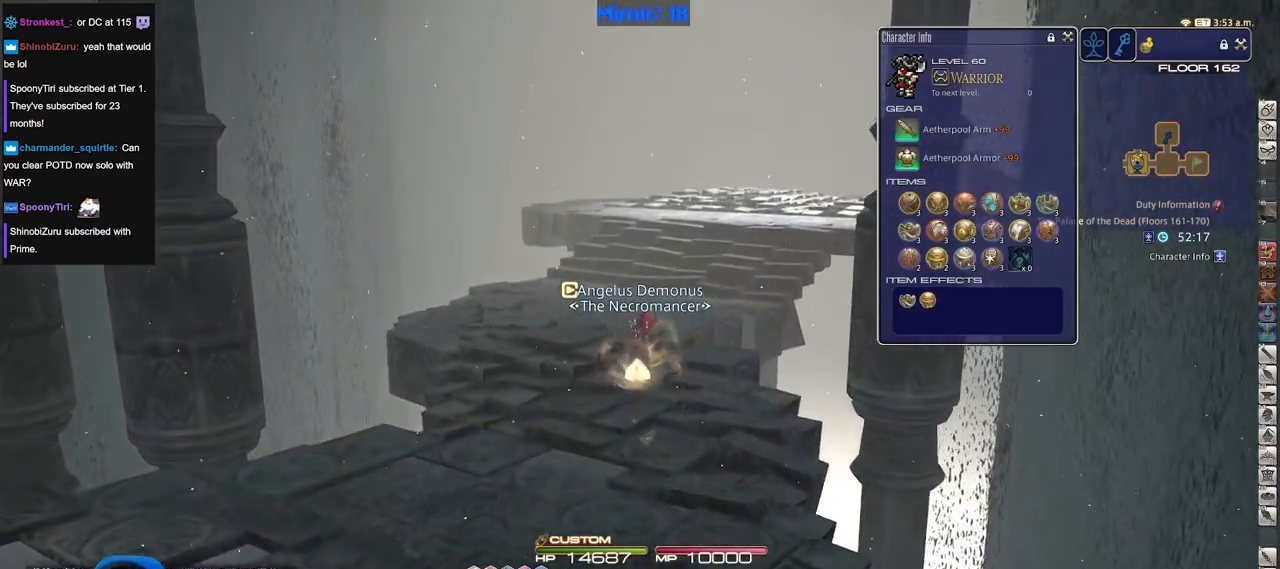
{"keys": ["a", "w"], "events": [[150, "rbracket", "down"], [334, "a", "down"], [417, "rbracket", "up"]]}
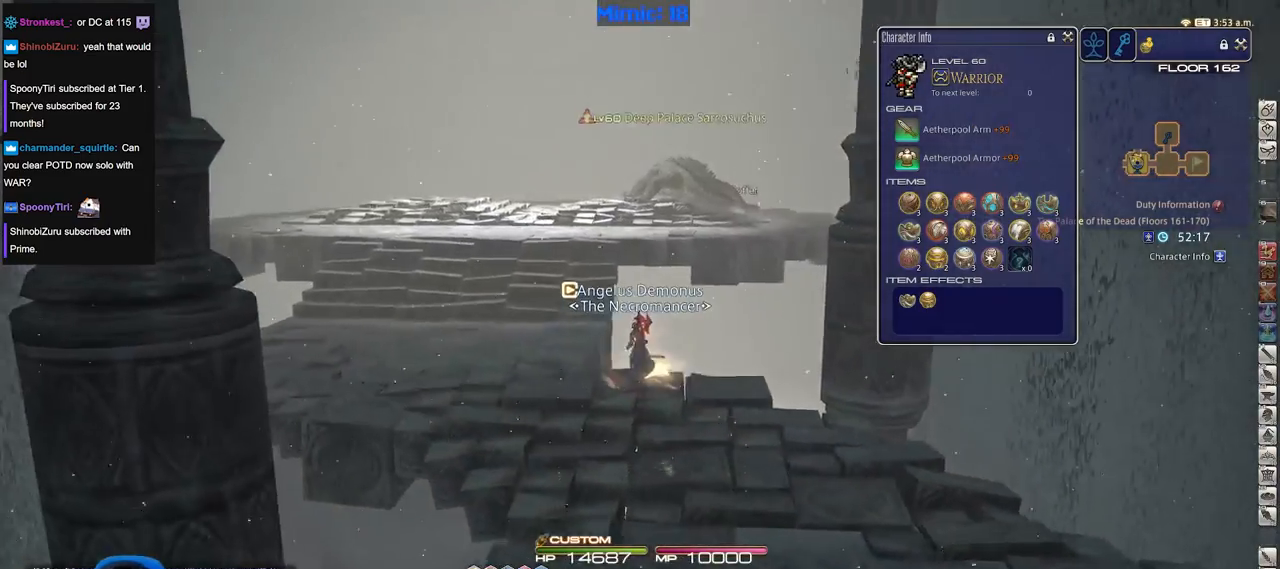
{"keys": ["a", "lbracket", "w"], "events": [[433, "lbracket", "down"]]}